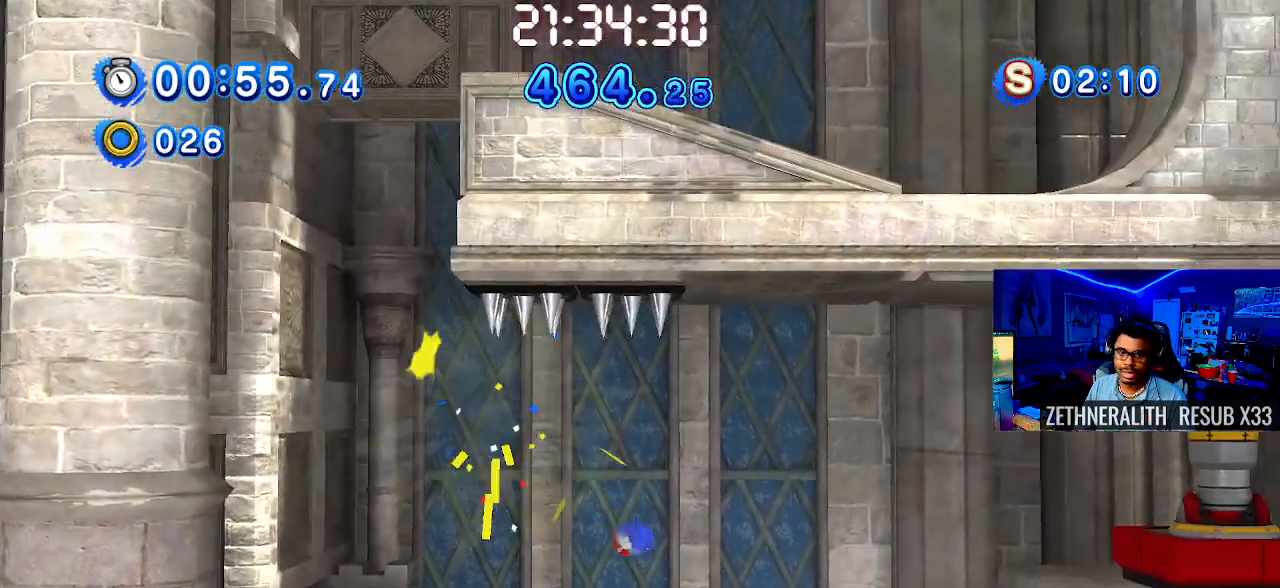
Gameplay with a controller (PlayStation layout); each line is a JSON object with the inputs held at the frame after it. "events" lists button and stick changes between this image and that frame as [ms after this image, input, new state], when the widget could be followed in between. Not read: R3.
{"buttons": ["CROSS"], "left_stick": "right", "right_stick": "center", "events": [[367, "left_stick", "right"], [467, "CROSS", "down"]]}
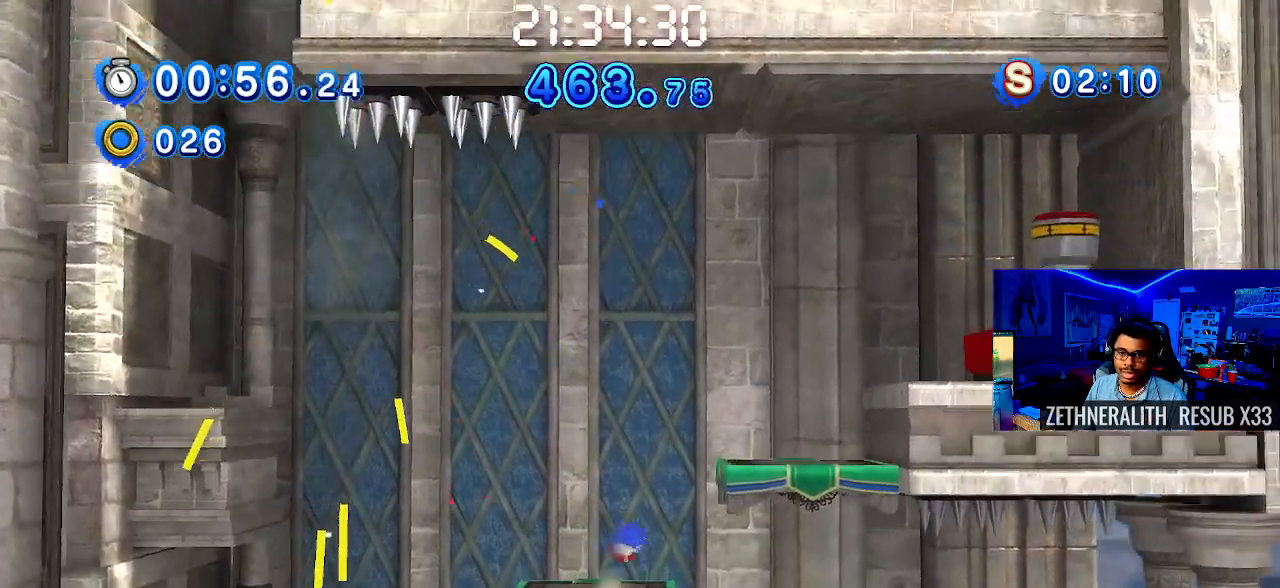
{"buttons": ["CROSS"], "left_stick": "right", "right_stick": "center", "events": []}
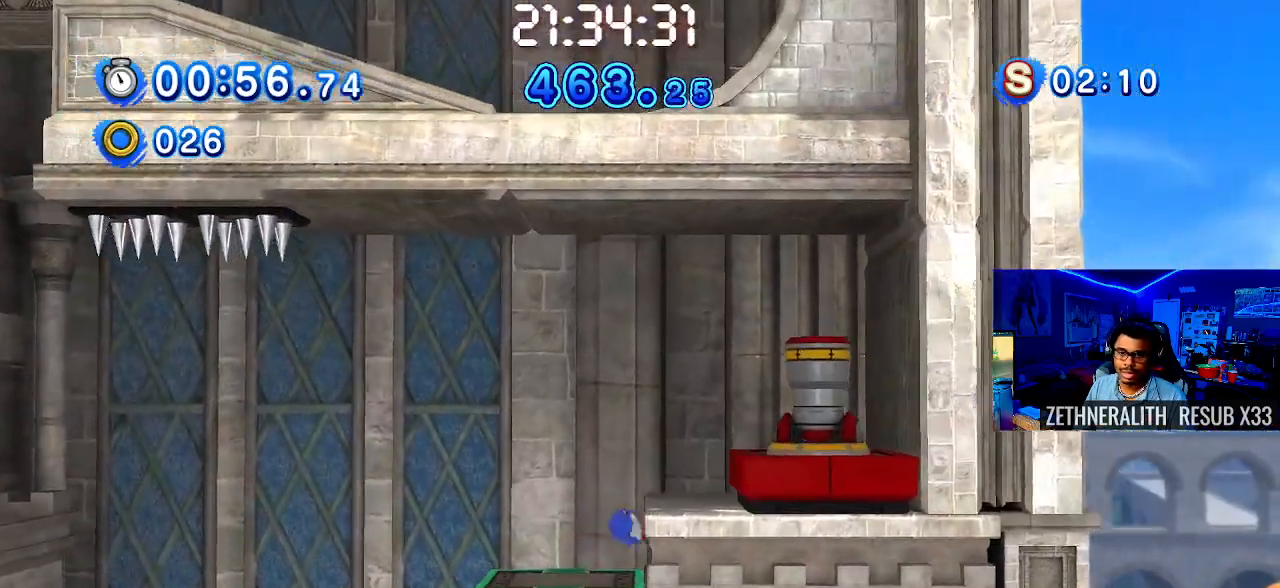
{"buttons": [], "left_stick": "right", "right_stick": "center", "events": [[67, "CROSS", "up"], [183, "CROSS", "down"], [283, "CROSS", "up"]]}
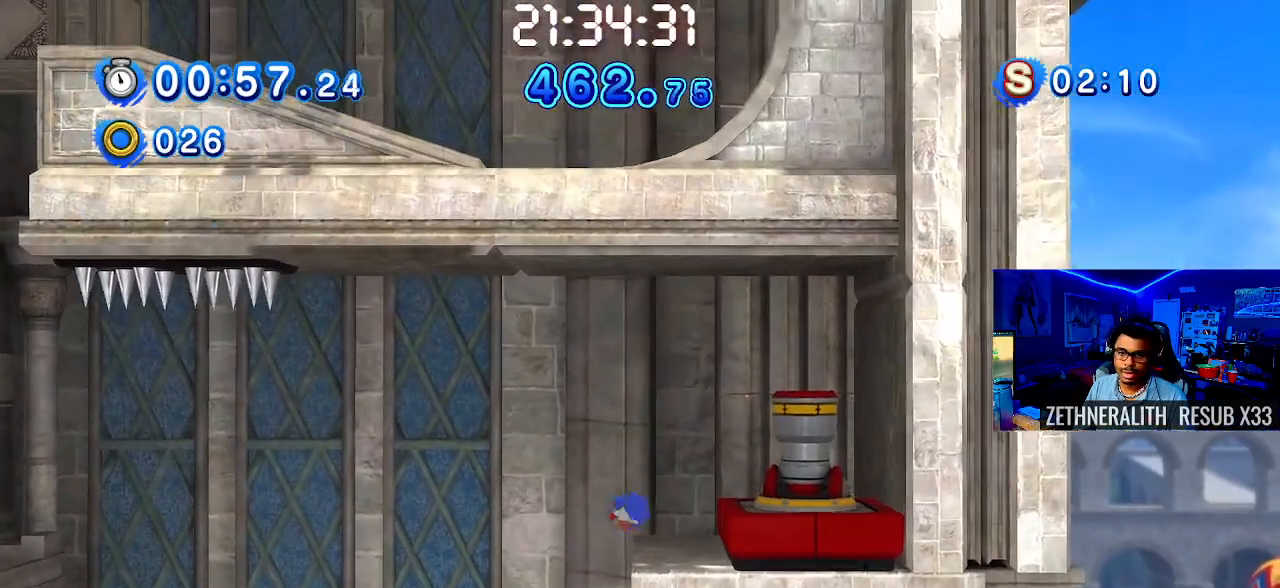
{"buttons": [], "left_stick": "right", "right_stick": "center", "events": [[167, "CROSS", "down"], [383, "CROSS", "up"]]}
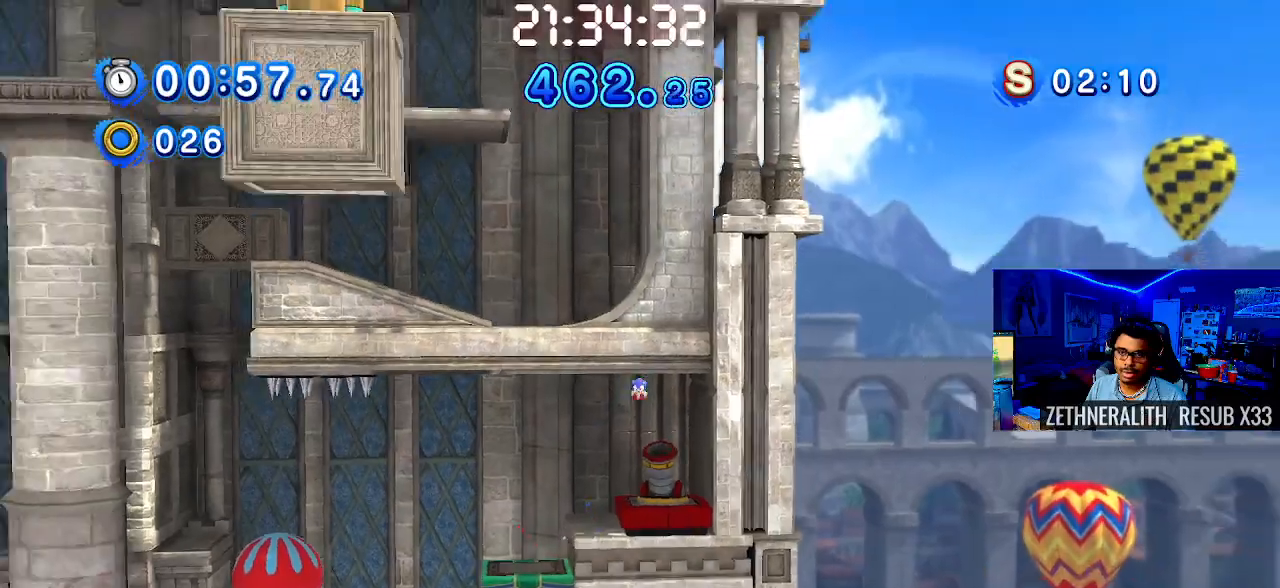
{"buttons": ["CROSS"], "left_stick": "center", "right_stick": "center", "events": [[17, "left_stick", "center"], [317, "CROSS", "down"], [417, "CROSS", "up"], [483, "CROSS", "down"]]}
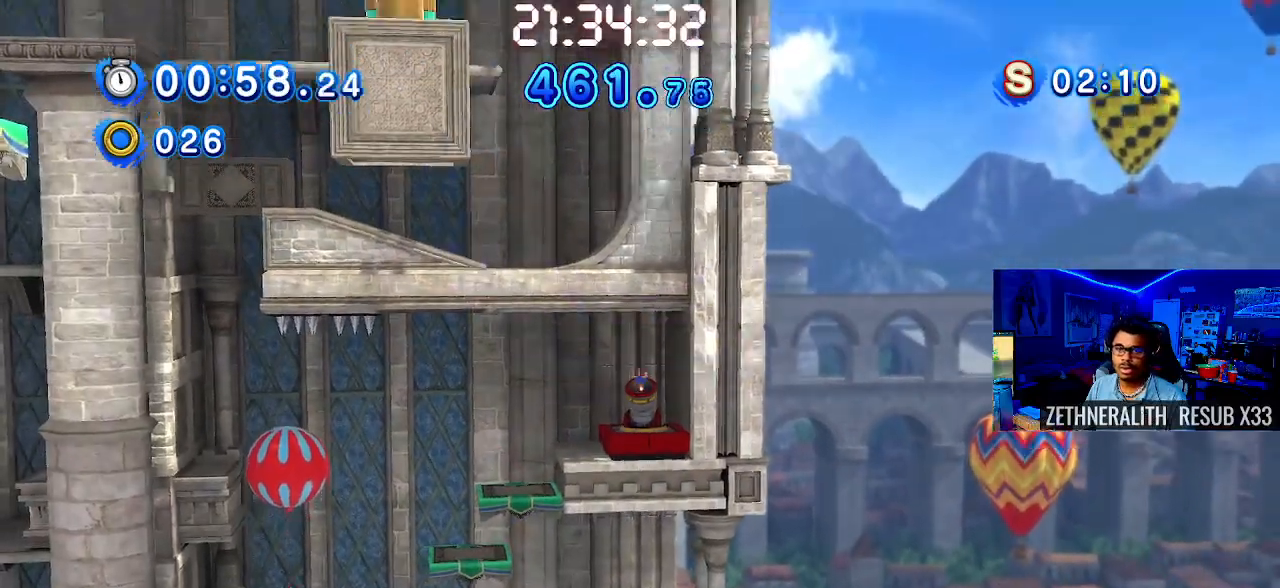
{"buttons": ["CROSS"], "left_stick": "center", "right_stick": "center", "events": [[83, "CROSS", "up"], [133, "CROSS", "down"], [217, "CROSS", "up"], [500, "CROSS", "down"]]}
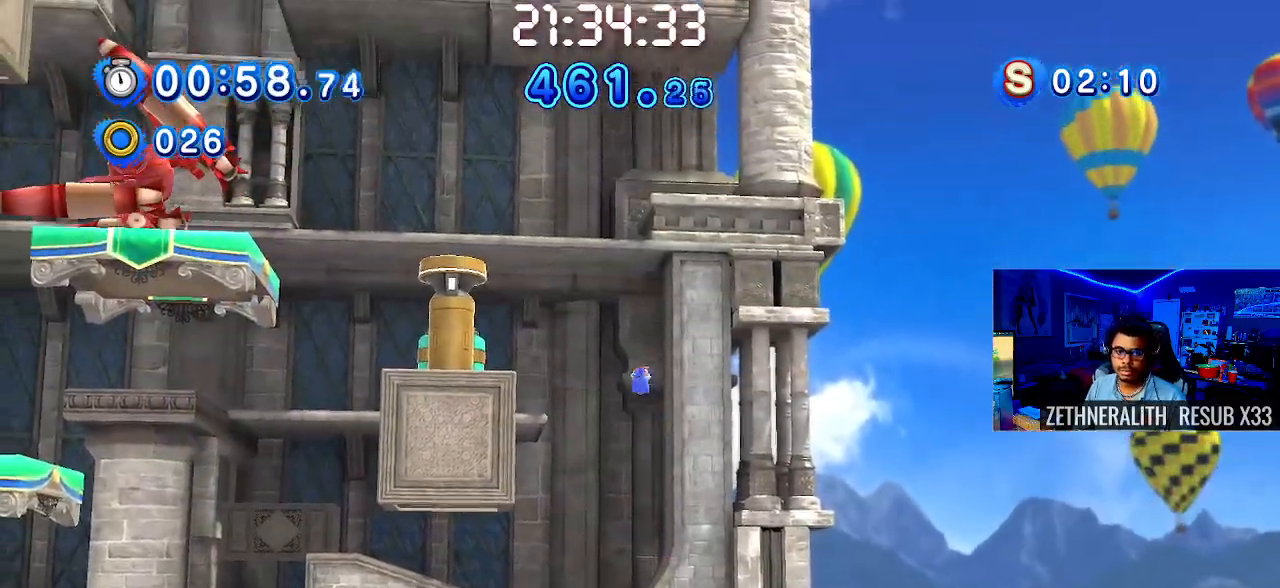
{"buttons": [], "left_stick": "center", "right_stick": "center", "events": [[100, "CROSS", "up"]]}
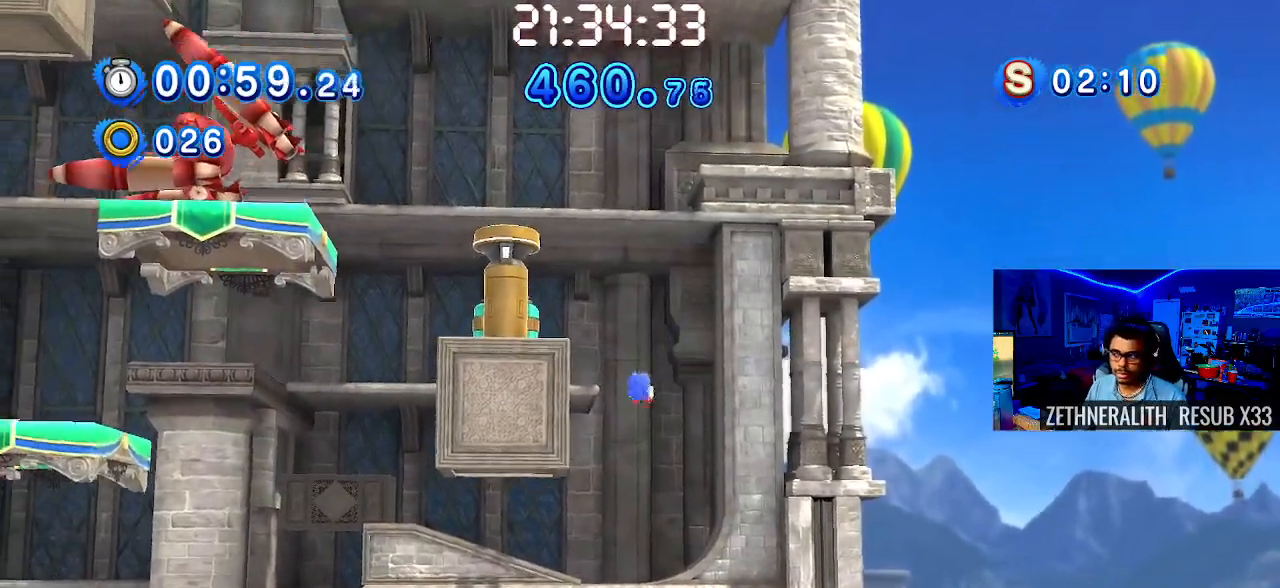
{"buttons": [], "left_stick": "left", "right_stick": "center", "events": [[500, "left_stick", "left"]]}
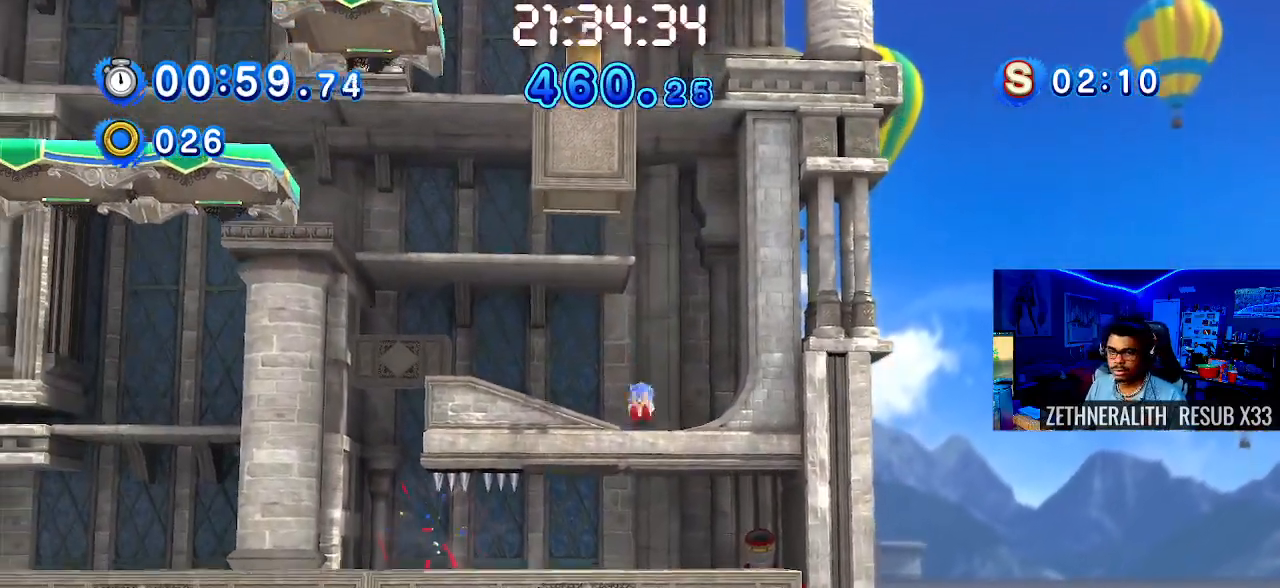
{"buttons": ["SQUARE"], "left_stick": "left", "right_stick": "center", "events": [[317, "SQUARE", "down"]]}
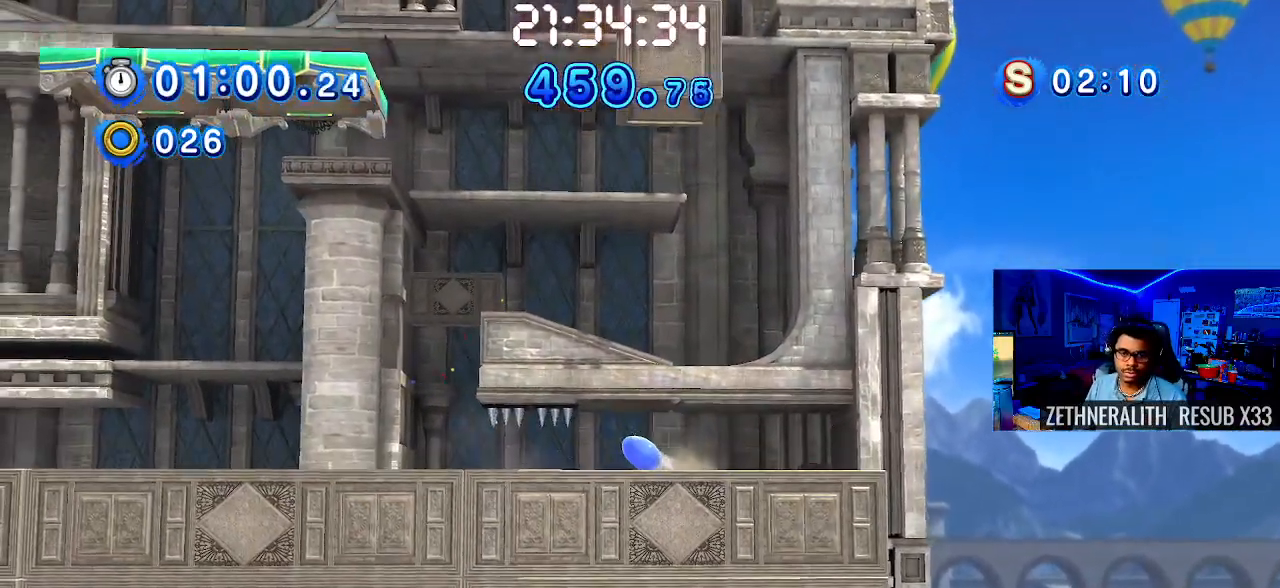
{"buttons": [], "left_stick": "center", "right_stick": "center", "events": [[267, "SQUARE", "up"], [483, "left_stick", "center"]]}
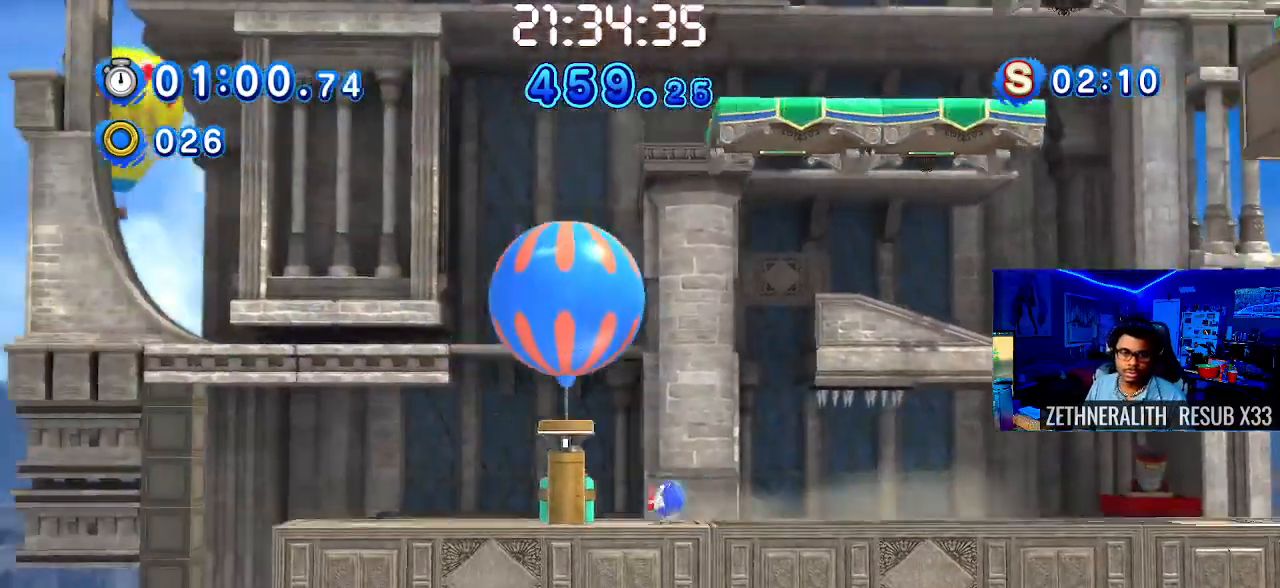
{"buttons": ["CROSS"], "left_stick": "left", "right_stick": "center", "events": [[333, "CROSS", "down"], [433, "left_stick", "left"]]}
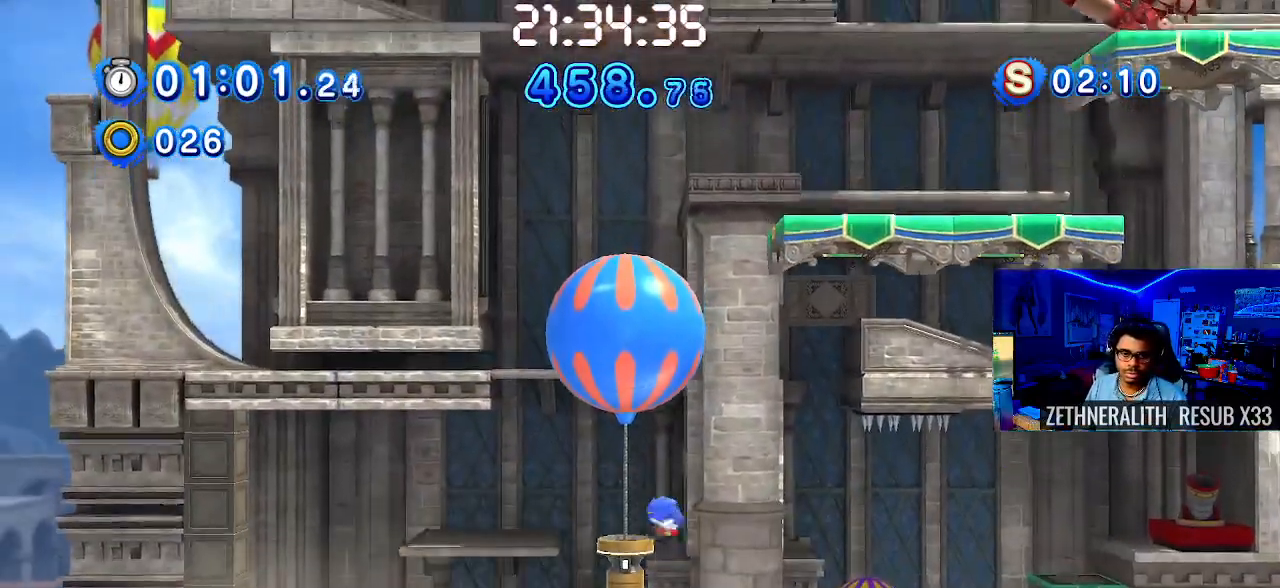
{"buttons": [], "left_stick": "center", "right_stick": "center", "events": [[17, "CROSS", "up"], [233, "left_stick", "center"], [333, "left_stick", "right"], [467, "left_stick", "center"]]}
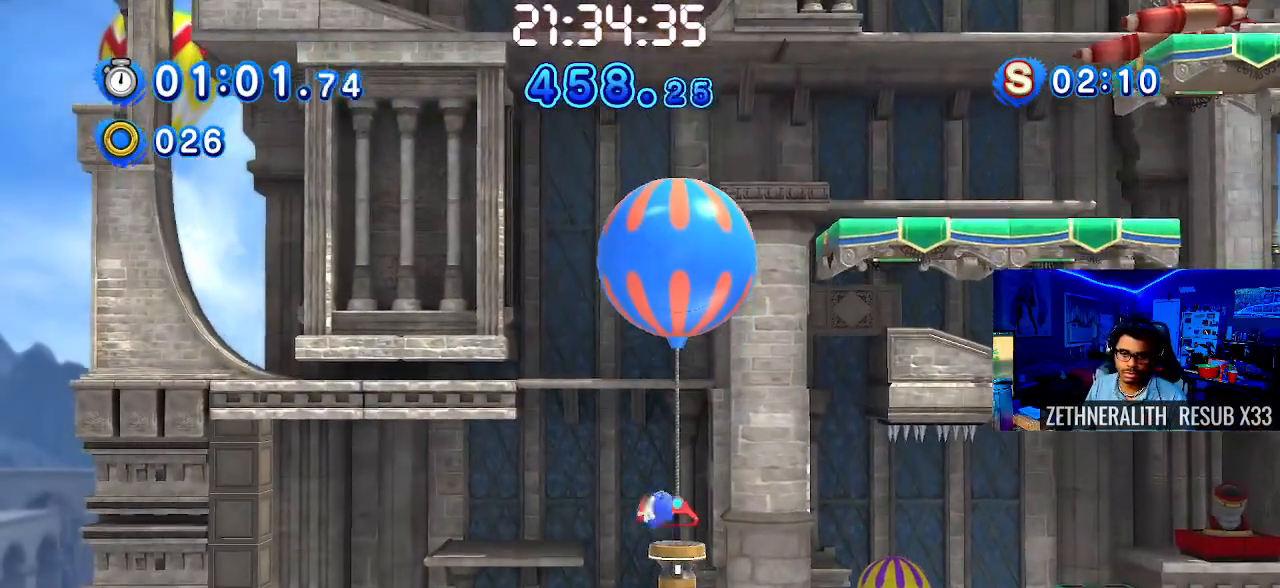
{"buttons": [], "left_stick": "center", "right_stick": "center", "events": [[333, "left_stick", "right"], [467, "left_stick", "center"]]}
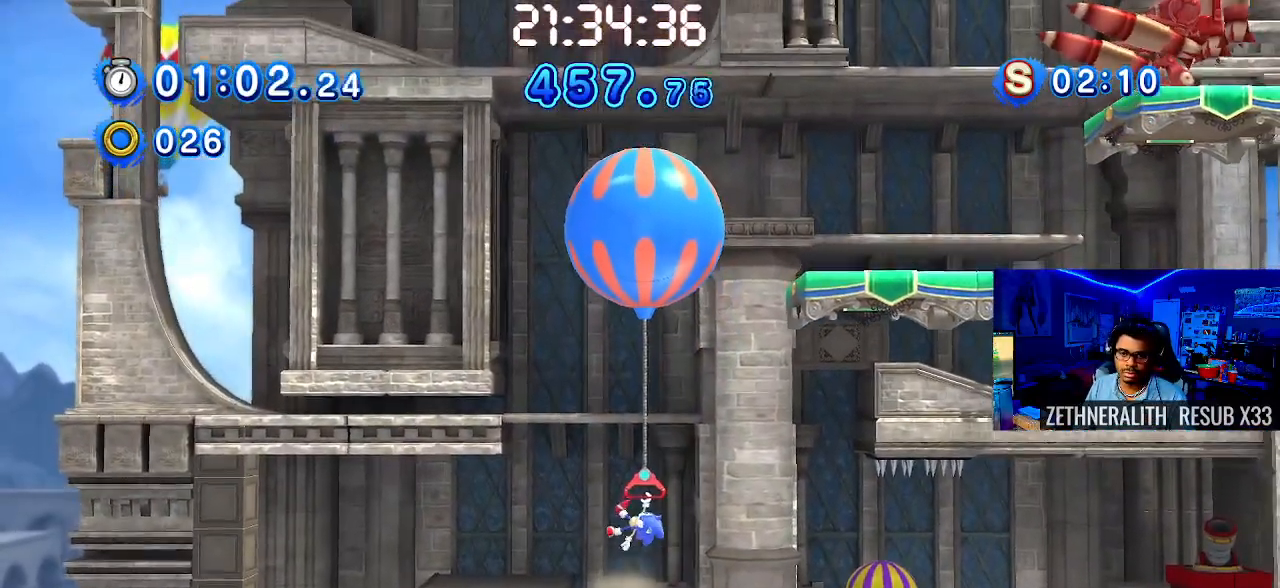
{"buttons": [], "left_stick": "right", "right_stick": "center", "events": [[333, "left_stick", "right"]]}
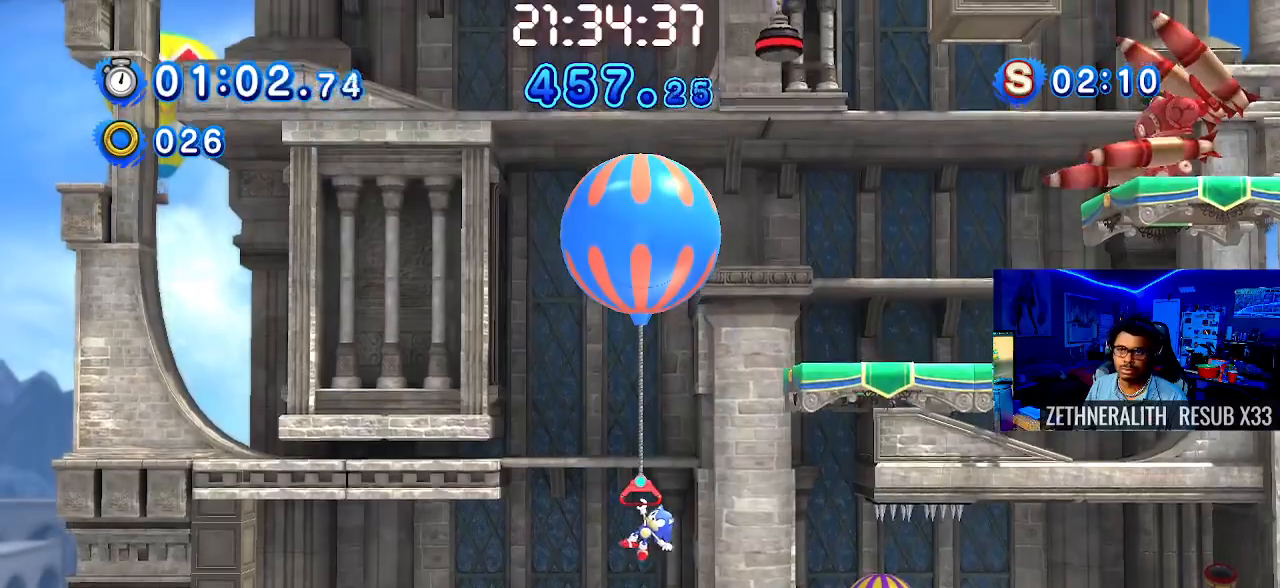
{"buttons": ["CROSS"], "left_stick": "right", "right_stick": "center", "events": [[433, "CROSS", "down"]]}
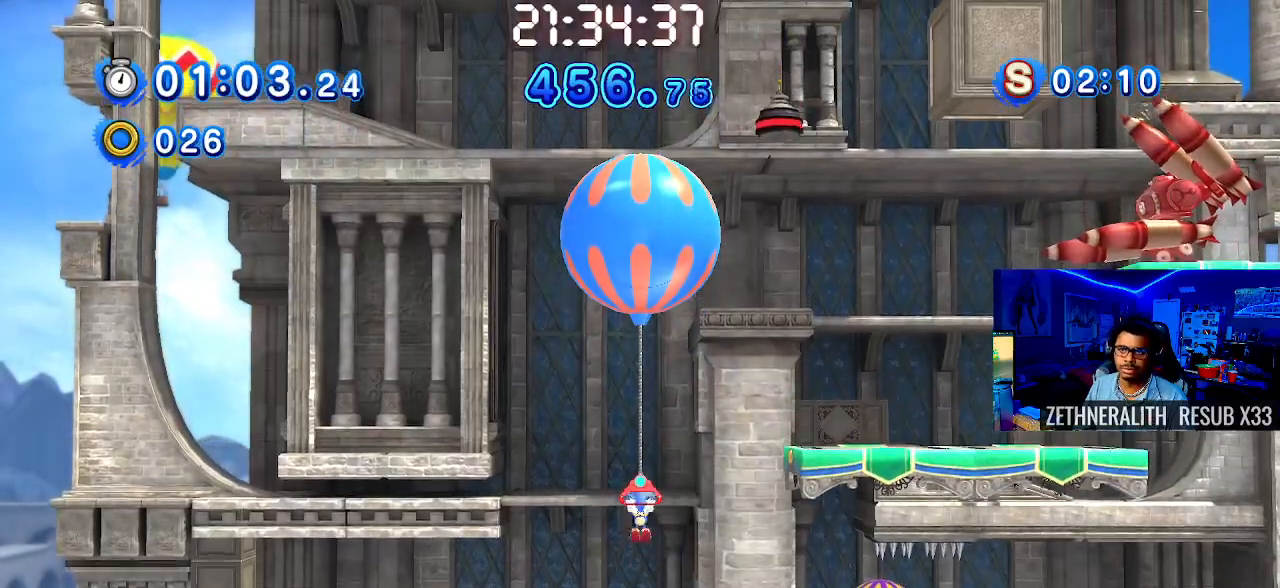
{"buttons": [], "left_stick": "right", "right_stick": "center", "events": [[383, "CROSS", "up"]]}
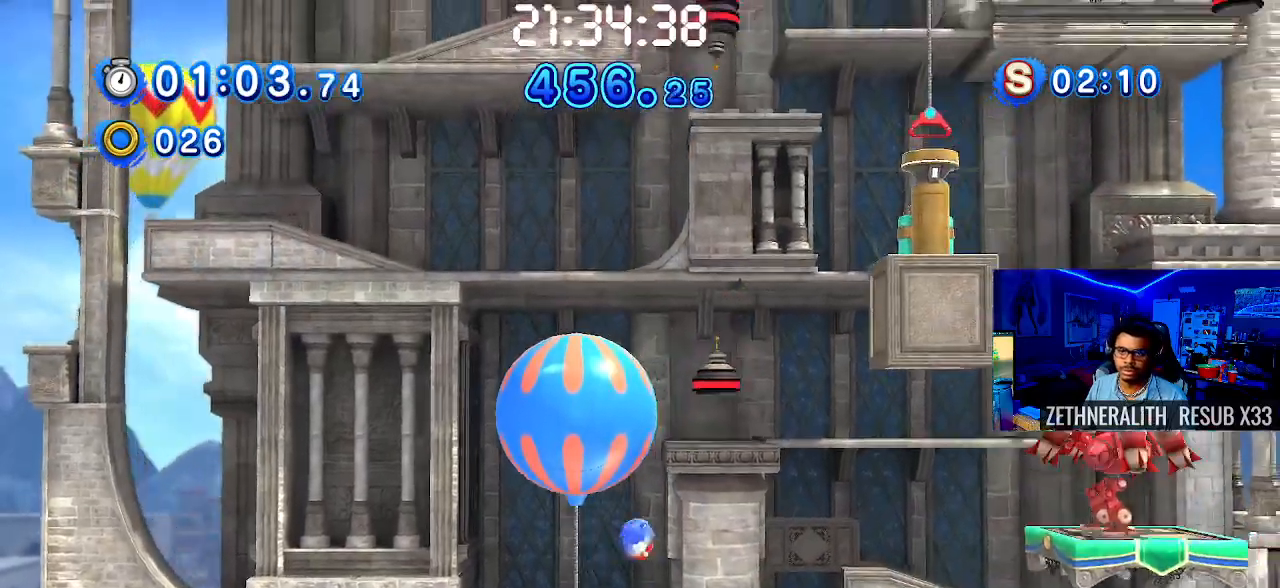
{"buttons": [], "left_stick": "right", "right_stick": "center", "events": [[17, "left_stick", "center"], [167, "left_stick", "right"], [350, "left_stick", "center"], [483, "left_stick", "right"]]}
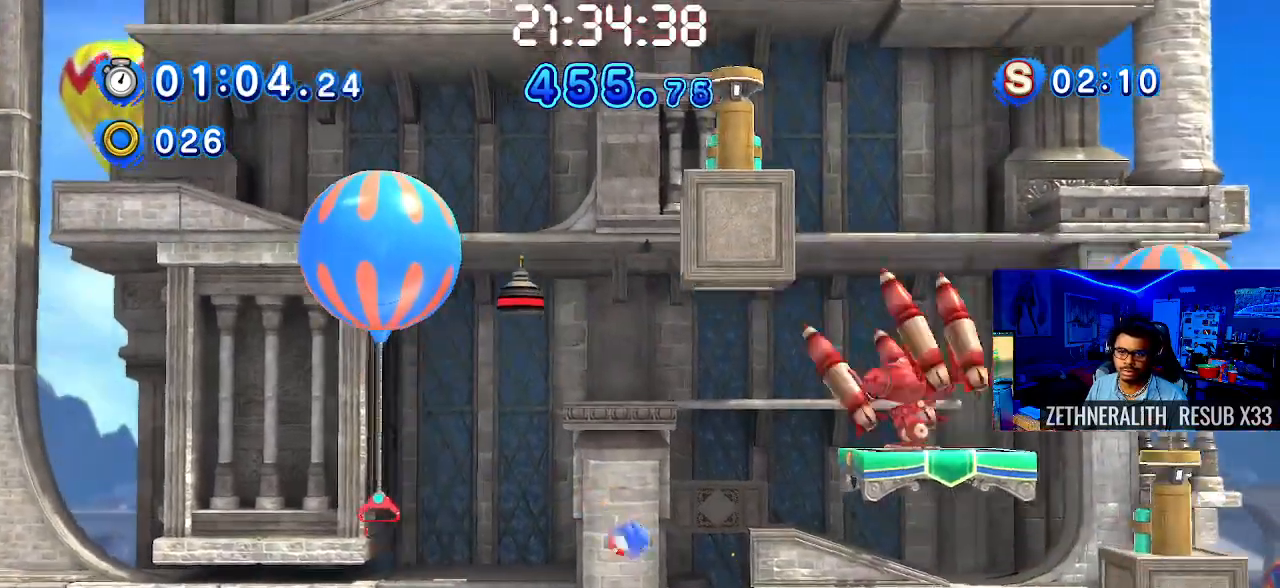
{"buttons": ["CROSS"], "left_stick": "right", "right_stick": "center", "events": [[117, "CROSS", "down"]]}
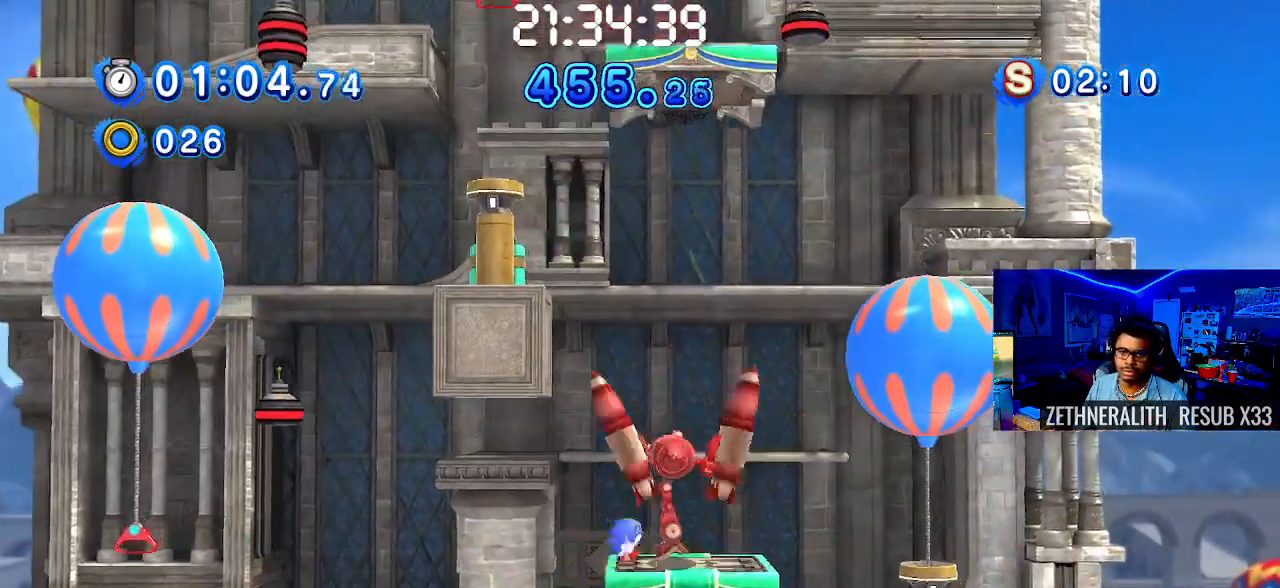
{"buttons": ["CROSS"], "left_stick": "right", "right_stick": "center", "events": [[217, "CROSS", "up"], [217, "left_stick", "center"], [300, "CROSS", "down"], [300, "left_stick", "right"]]}
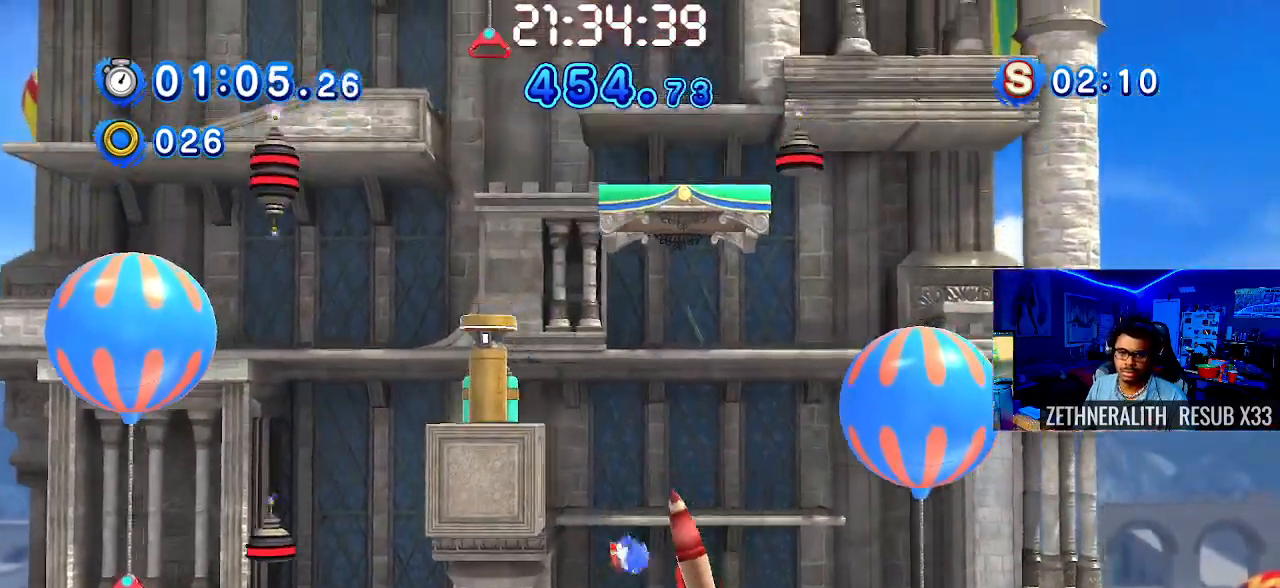
{"buttons": [], "left_stick": "center", "right_stick": "center", "events": [[17, "CROSS", "up"], [167, "left_stick", "up-left"], [483, "left_stick", "center"]]}
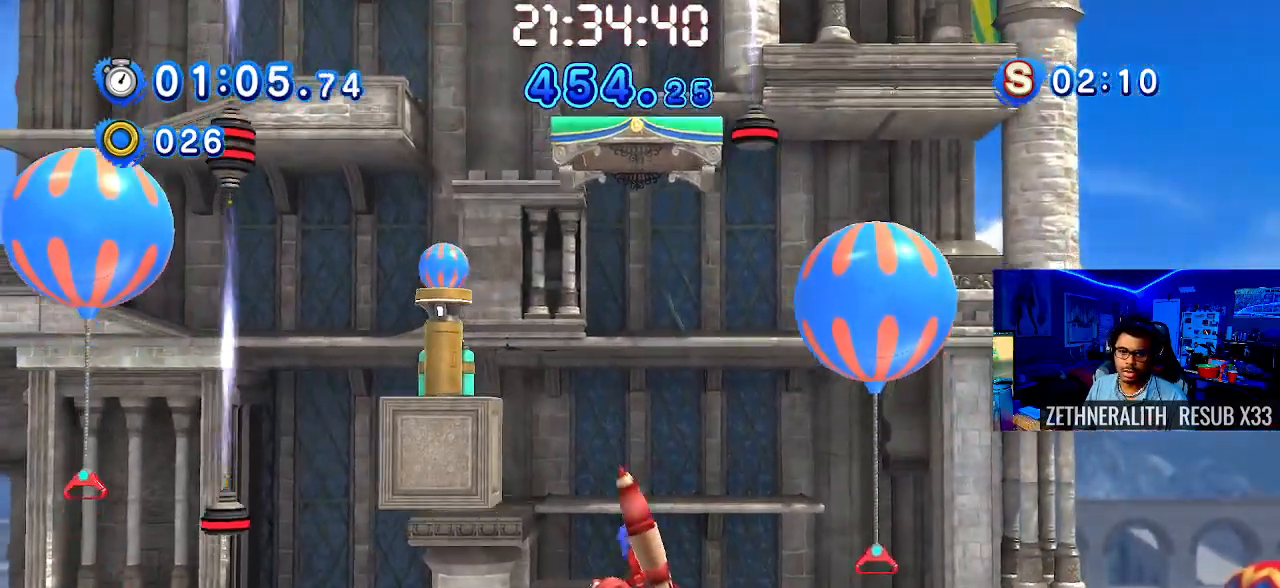
{"buttons": [], "left_stick": "center", "right_stick": "center", "events": [[67, "left_stick", "right"], [217, "left_stick", "center"]]}
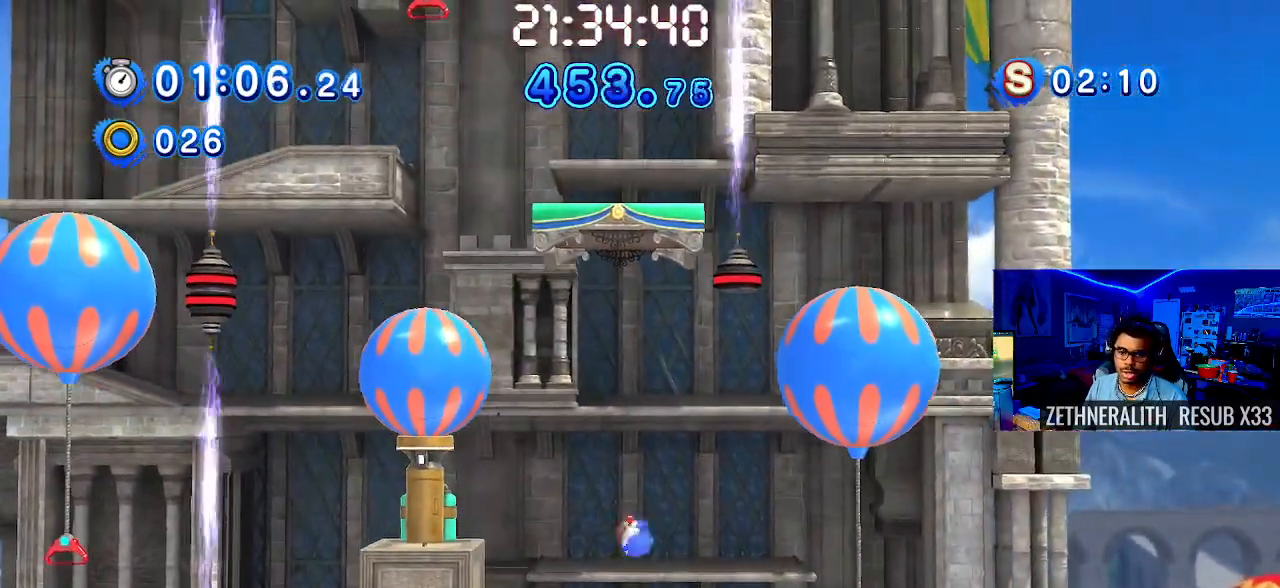
{"buttons": [], "left_stick": "up-left", "right_stick": "center", "events": [[150, "left_stick", "right"], [283, "left_stick", "center"], [450, "left_stick", "up-left"]]}
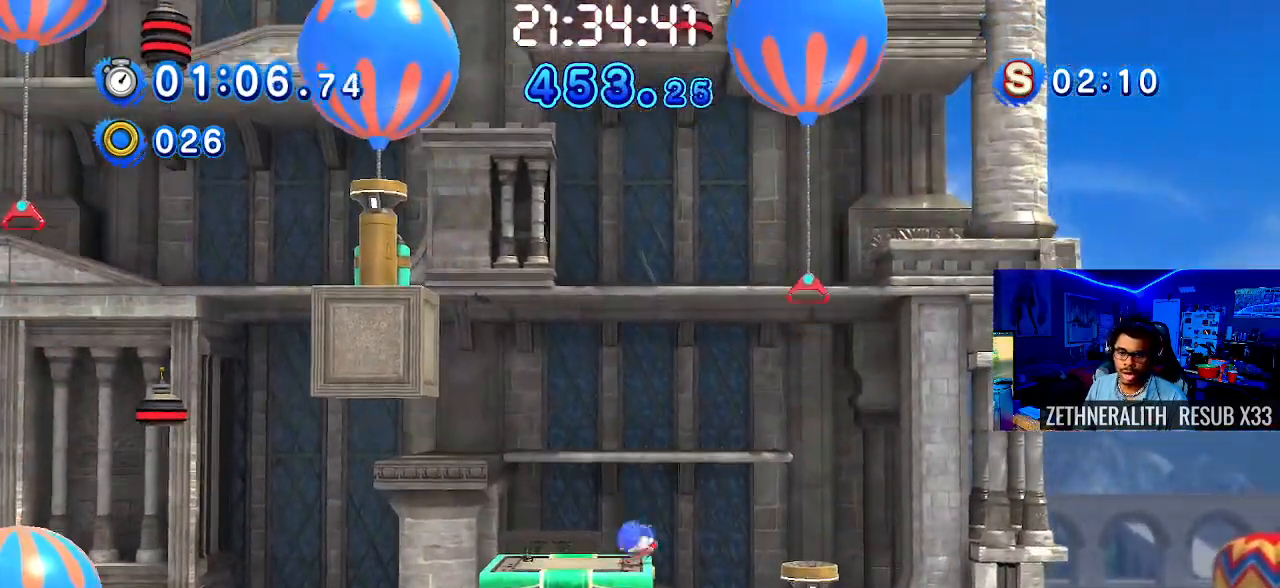
{"buttons": [], "left_stick": "left", "right_stick": "center", "events": [[67, "CROSS", "down"], [167, "left_stick", "center"], [217, "CROSS", "up"], [500, "left_stick", "left"]]}
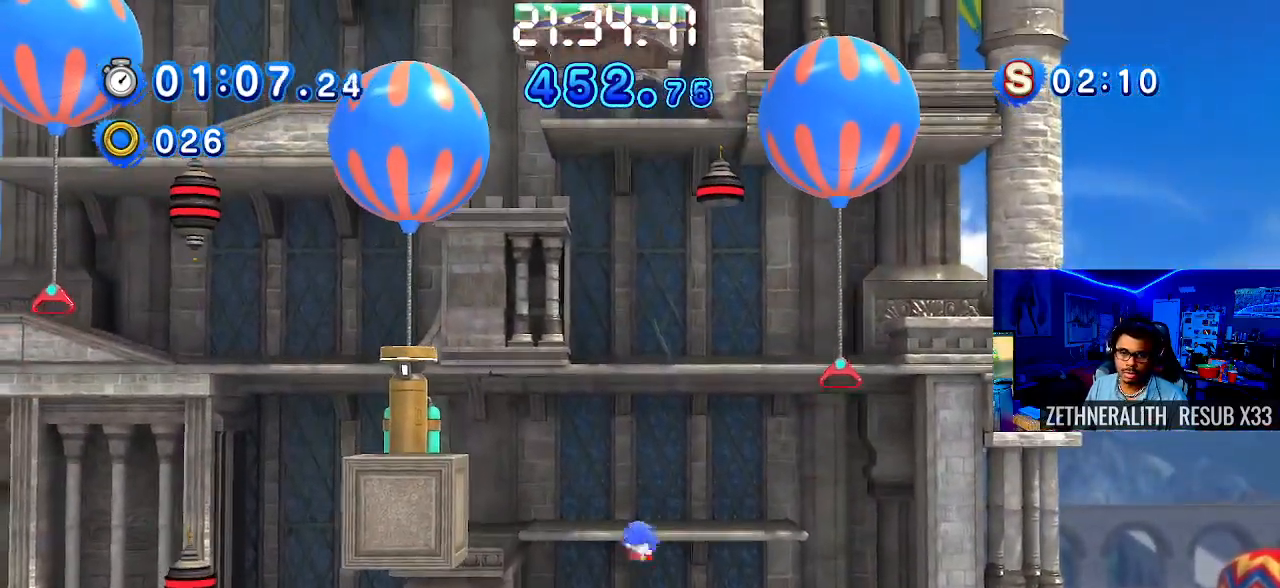
{"buttons": [], "left_stick": "right", "right_stick": "center", "events": [[133, "left_stick", "center"], [267, "left_stick", "right"]]}
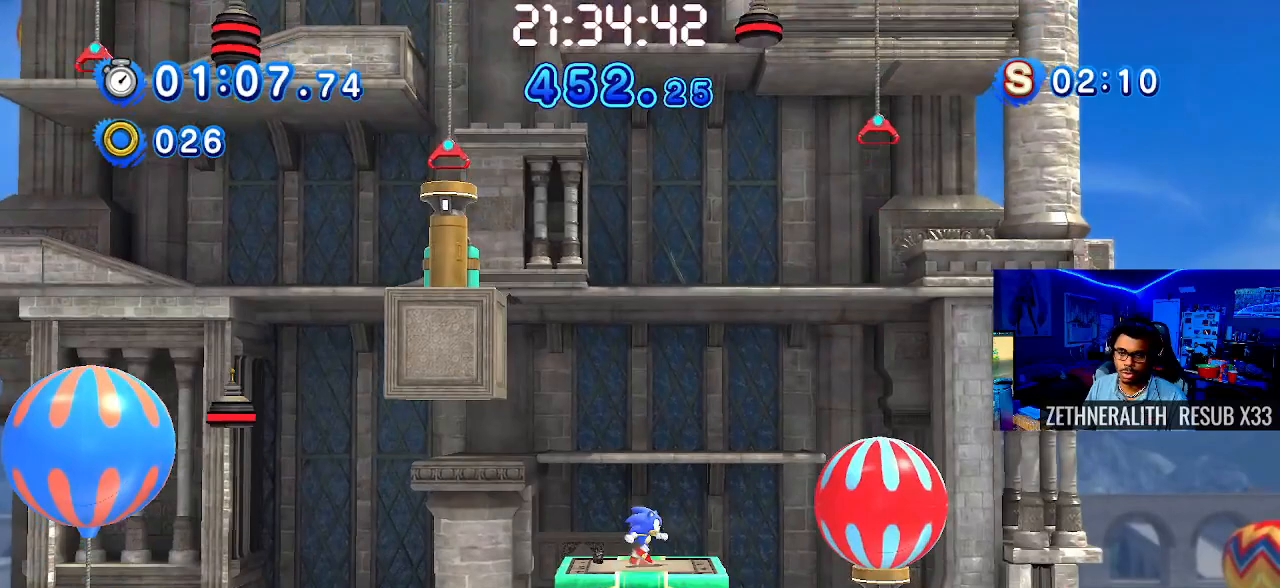
{"buttons": [], "left_stick": "center", "right_stick": "center", "events": [[67, "left_stick", "center"]]}
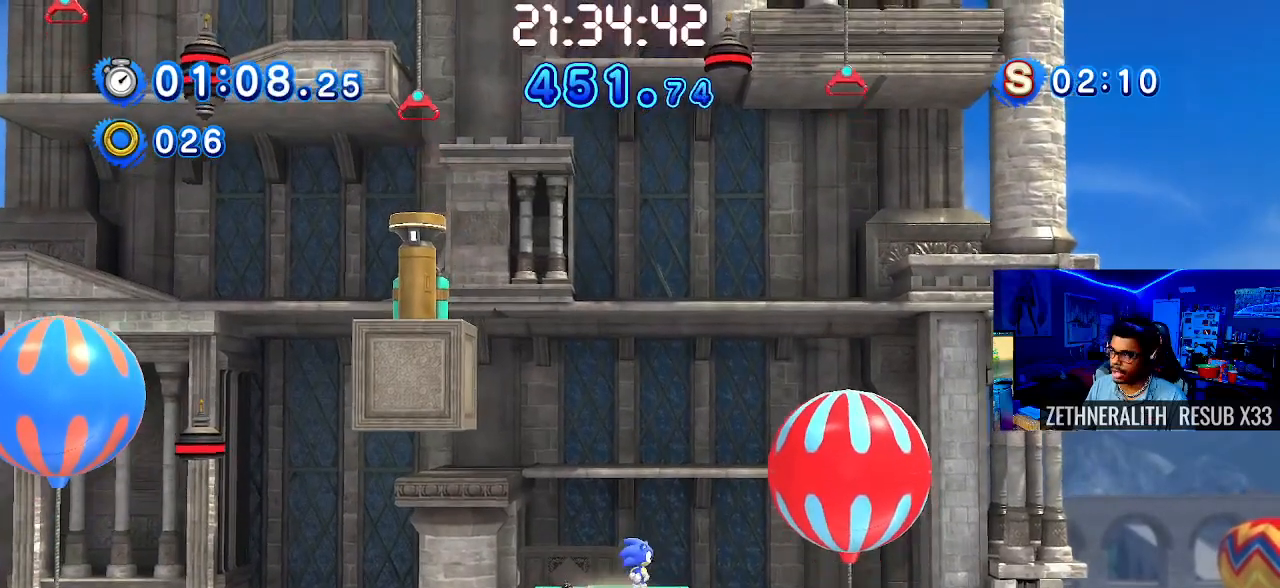
{"buttons": [], "left_stick": "center", "right_stick": "center", "events": []}
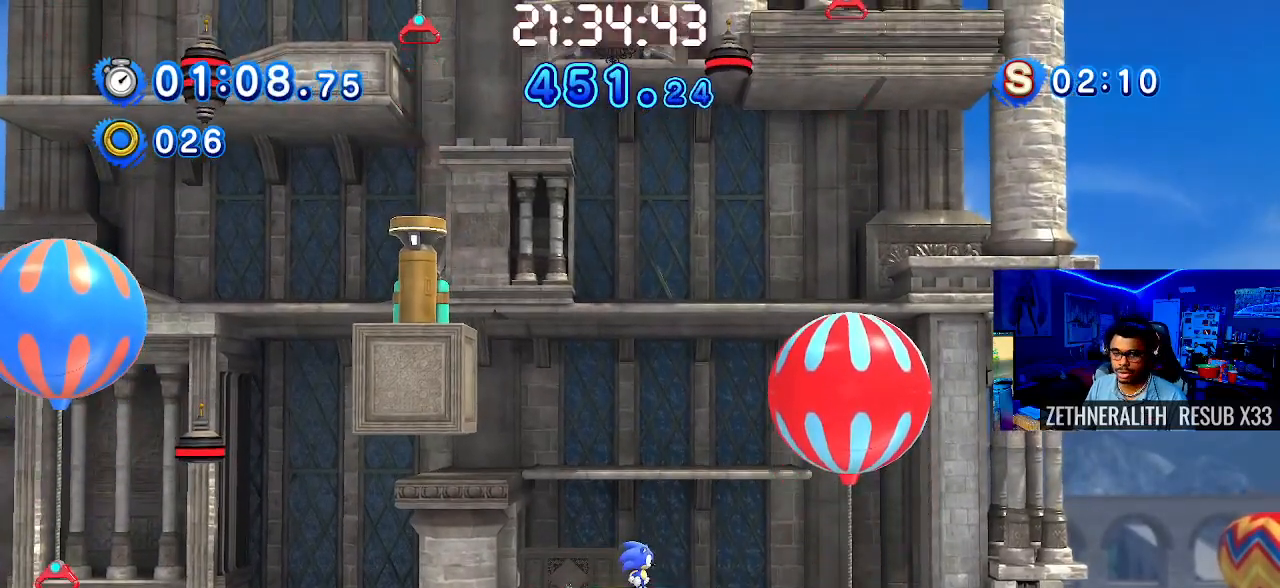
{"buttons": ["CROSS"], "left_stick": "right", "right_stick": "center", "events": [[150, "left_stick", "right"], [367, "CROSS", "down"]]}
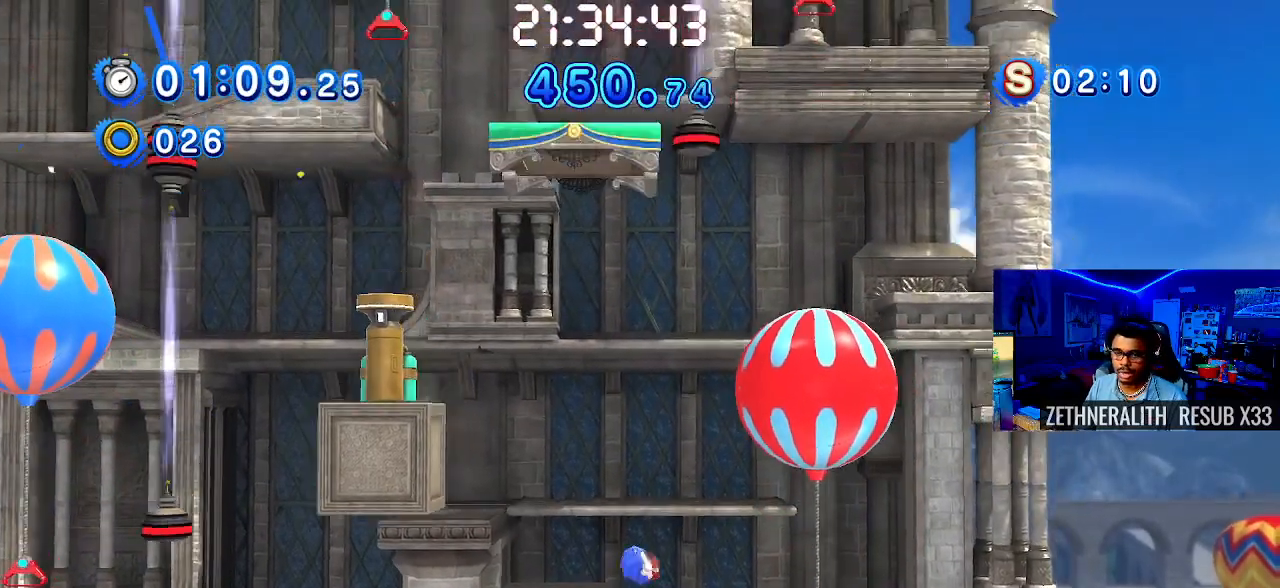
{"buttons": [], "left_stick": "up-left", "right_stick": "center", "events": [[100, "CROSS", "up"], [300, "left_stick", "center"], [350, "left_stick", "up-left"]]}
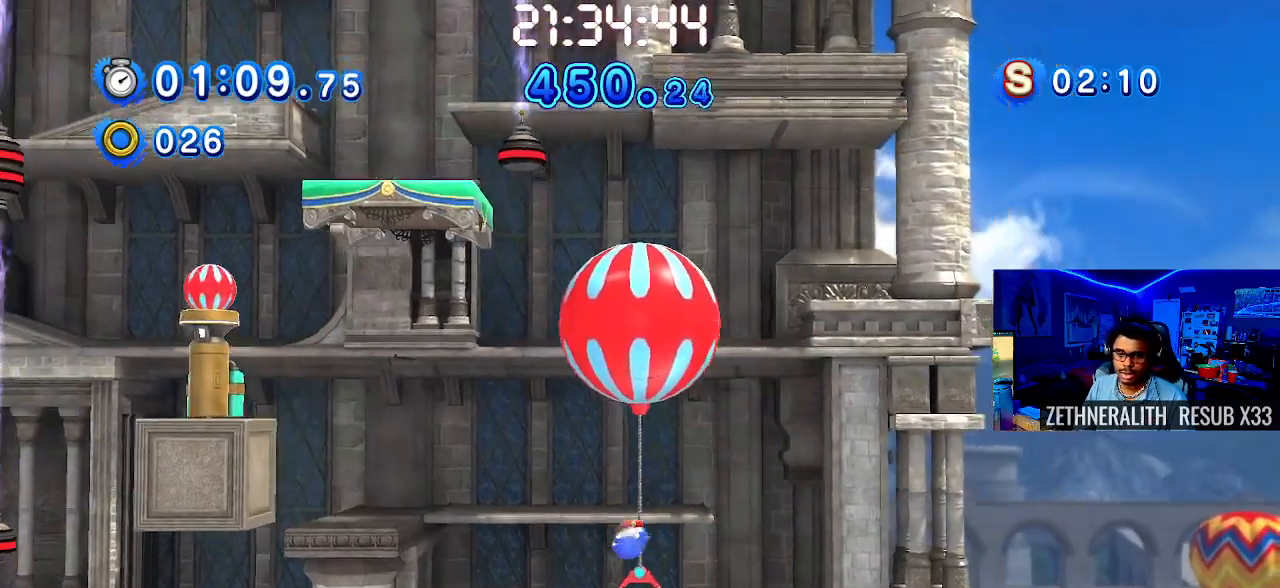
{"buttons": [], "left_stick": "center", "right_stick": "center", "events": [[133, "left_stick", "center"]]}
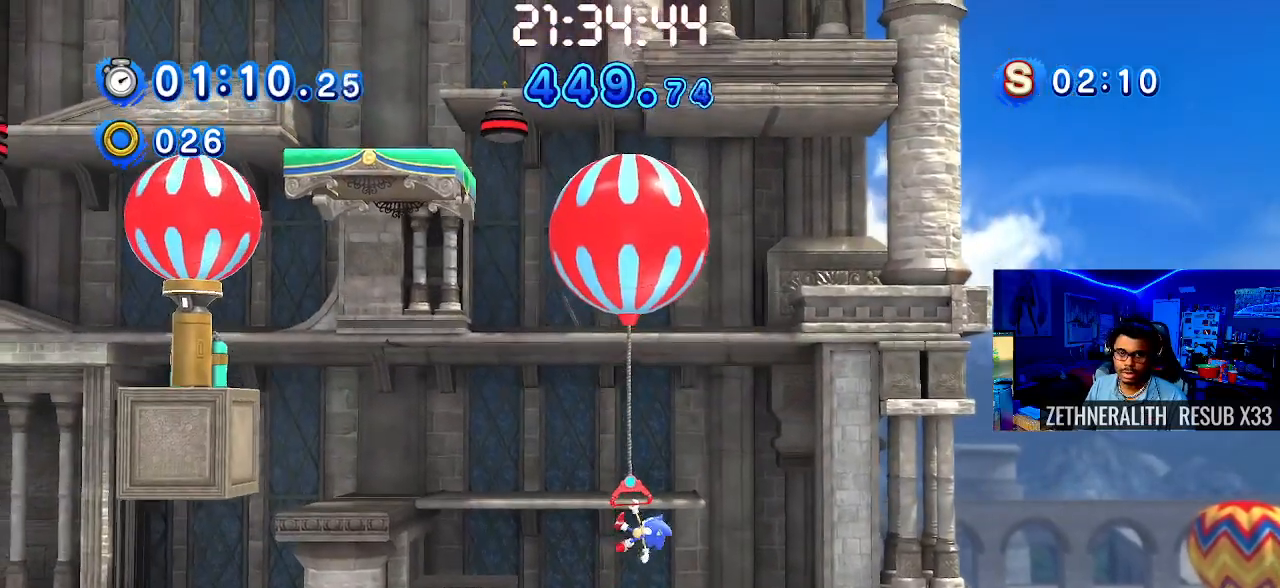
{"buttons": [], "left_stick": "center", "right_stick": "center", "events": [[17, "left_stick", "left"], [217, "left_stick", "center"]]}
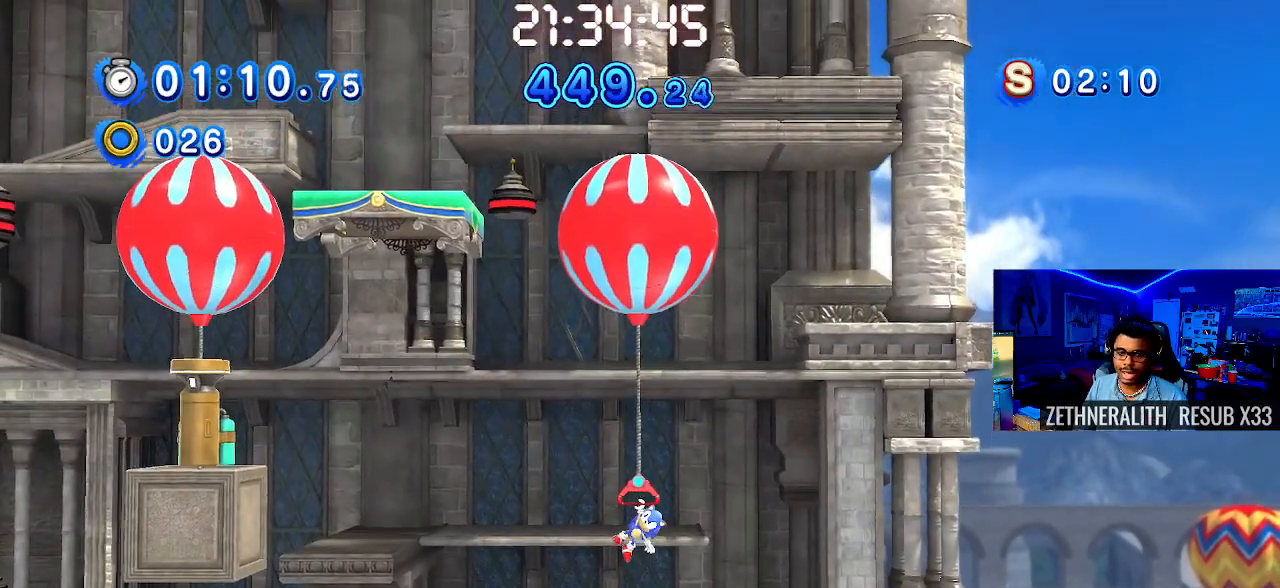
{"buttons": [], "left_stick": "center", "right_stick": "center", "events": []}